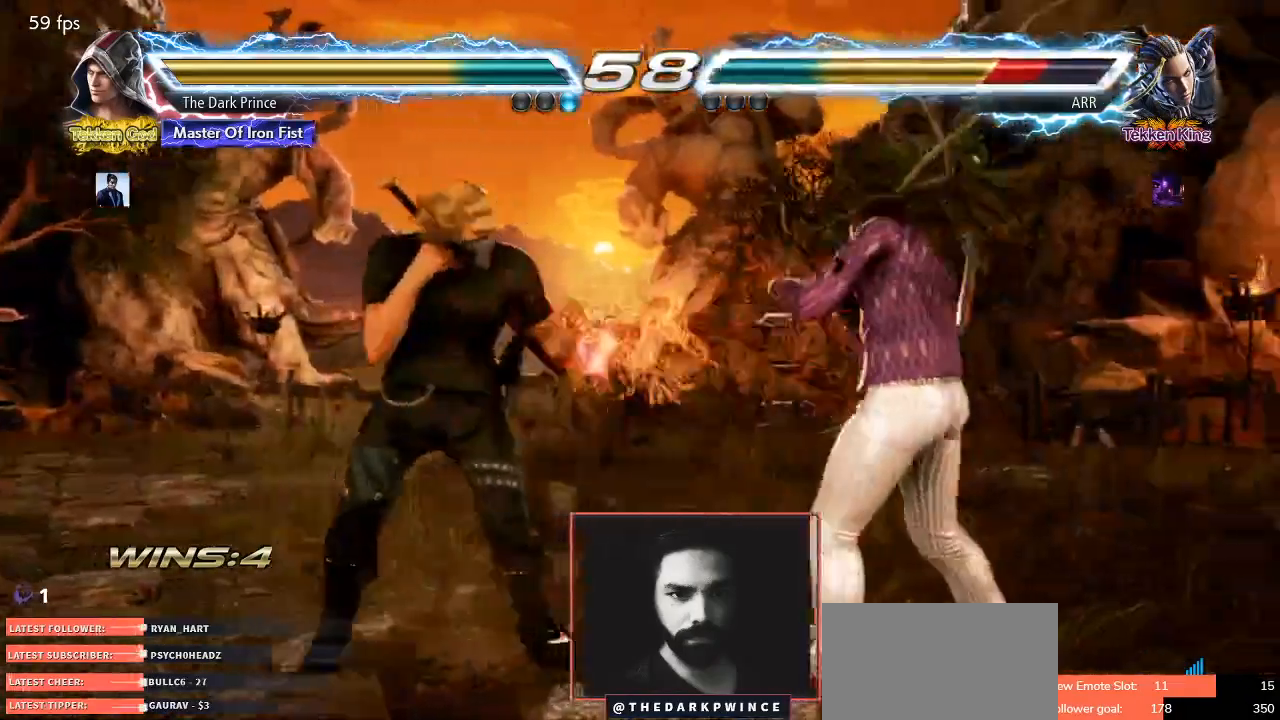
Gameplay with a controller (arcade stick); each line is a JSON object with the inputs held at the frame after it (dt_ms = milliseconds from this image to that frame). "events" lists button and stick changes between this image and that frame as [ms after this image, input, new state], when the widget could be followed in between. Not read: L3 R3.
{"dt_ms": 500, "buttons": ["CIRCLE"], "left_stick": "center", "events": [[17, "R1", "down"], [83, "R1", "up"], [133, "left_stick", "center"], [233, "CIRCLE", "down"]]}
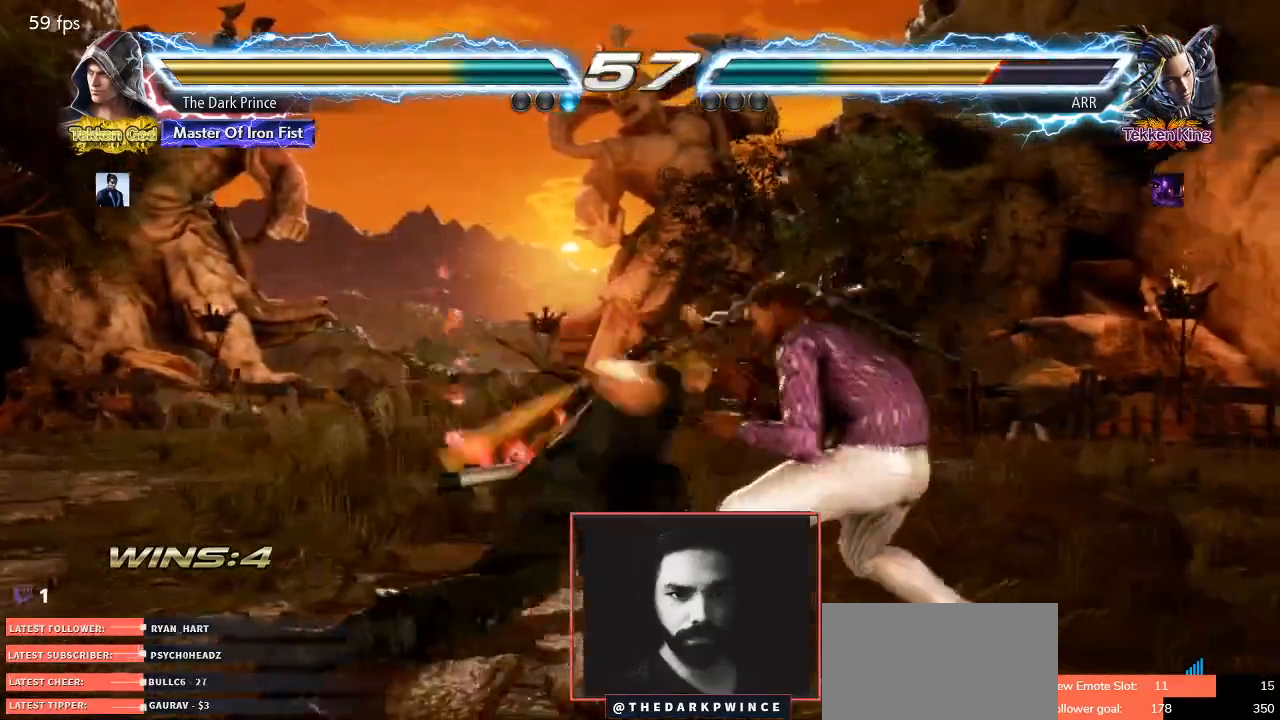
{"dt_ms": 500, "buttons": [], "left_stick": "center"}
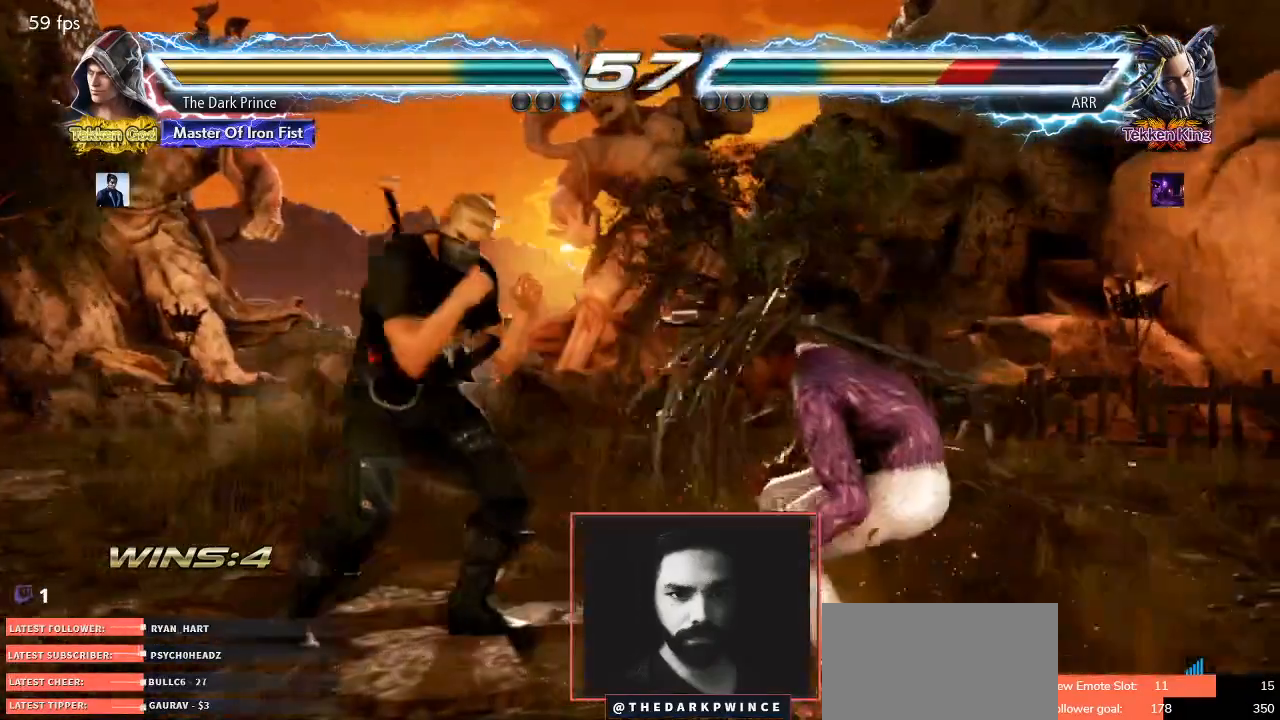
{"dt_ms": 500, "buttons": ["CIRCLE"], "left_stick": "center", "events": [[33, "left_stick", "right"], [167, "left_stick", "center"], [217, "left_stick", "left"], [233, "R1", "down"], [300, "R1", "up"], [300, "left_stick", "center"], [400, "CIRCLE", "down"]]}
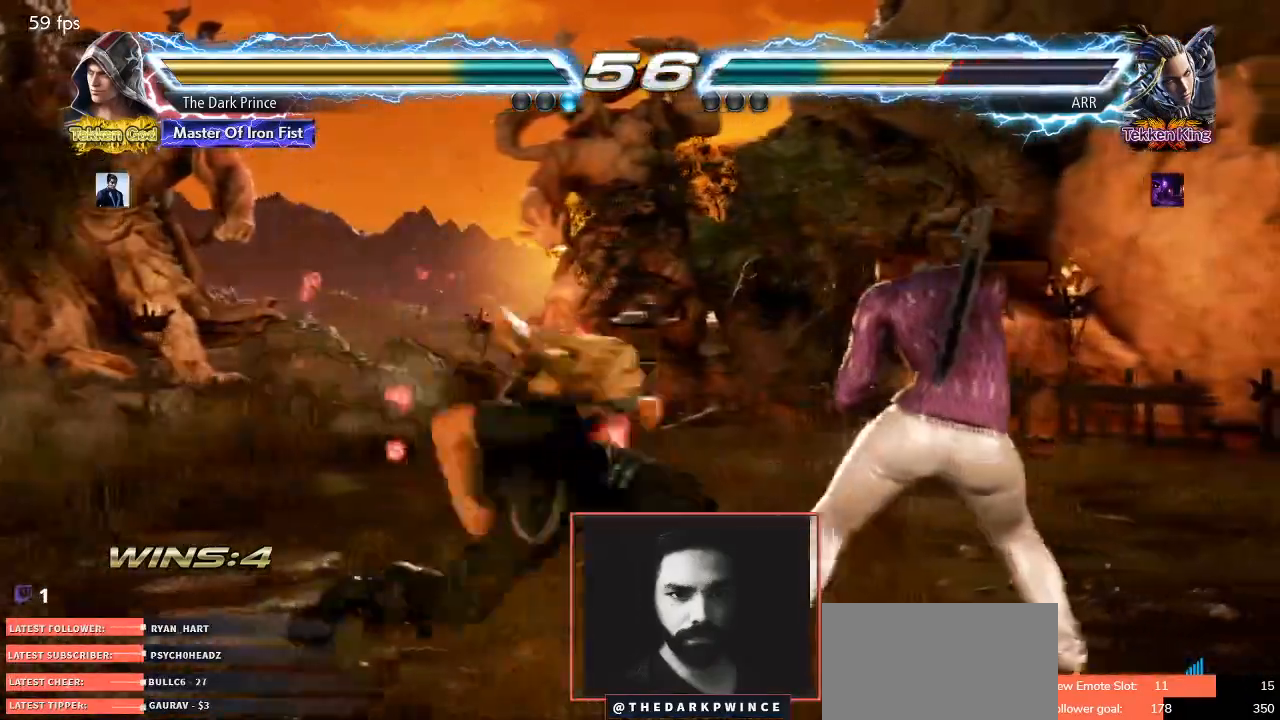
{"dt_ms": 500, "buttons": [], "left_stick": "left", "events": [[183, "left_stick", "left"], [483, "CIRCLE", "up"]]}
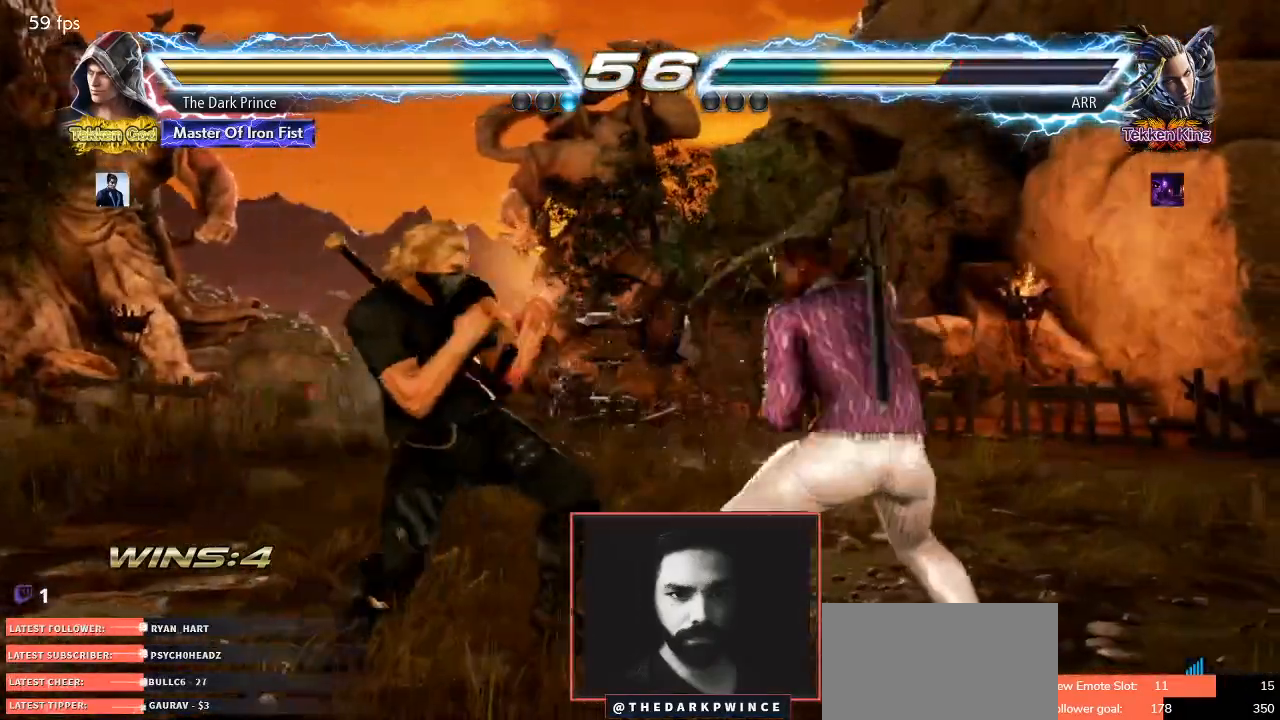
{"dt_ms": 500, "buttons": [], "left_stick": "center", "events": [[333, "left_stick", "center"]]}
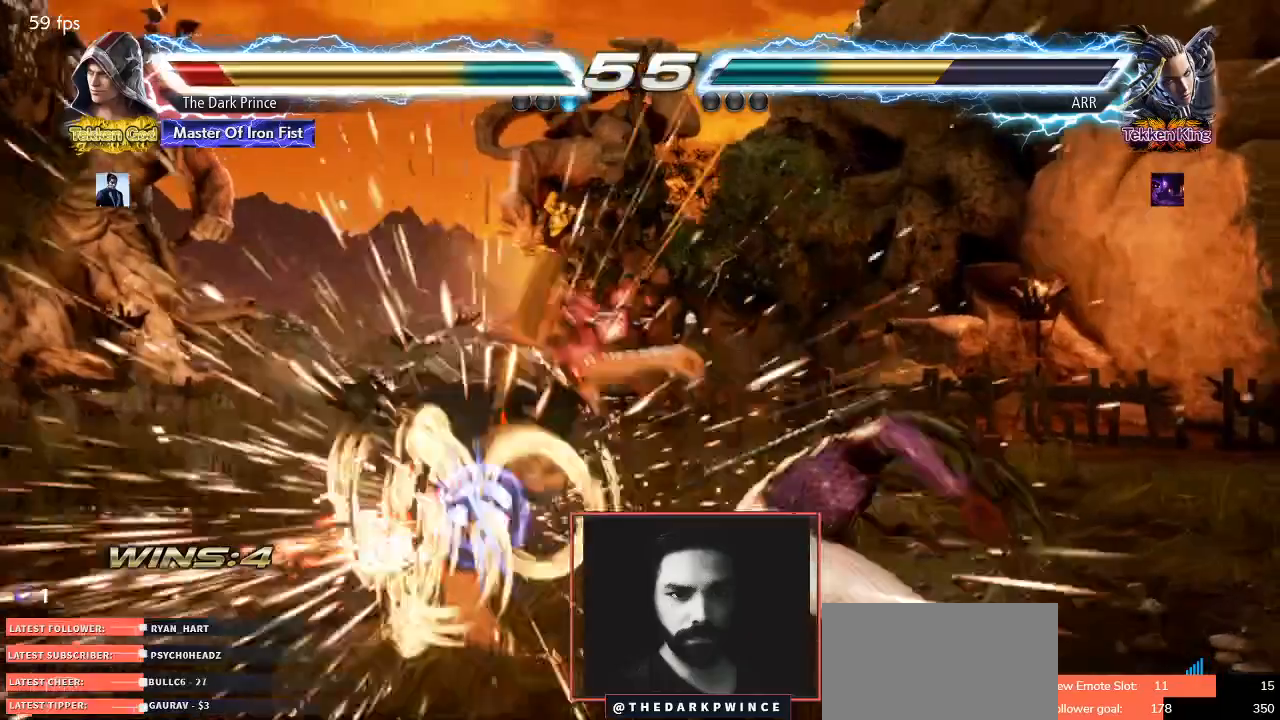
{"dt_ms": 500, "buttons": [], "left_stick": "center", "events": [[267, "left_stick", "up"], [417, "left_stick", "center"]]}
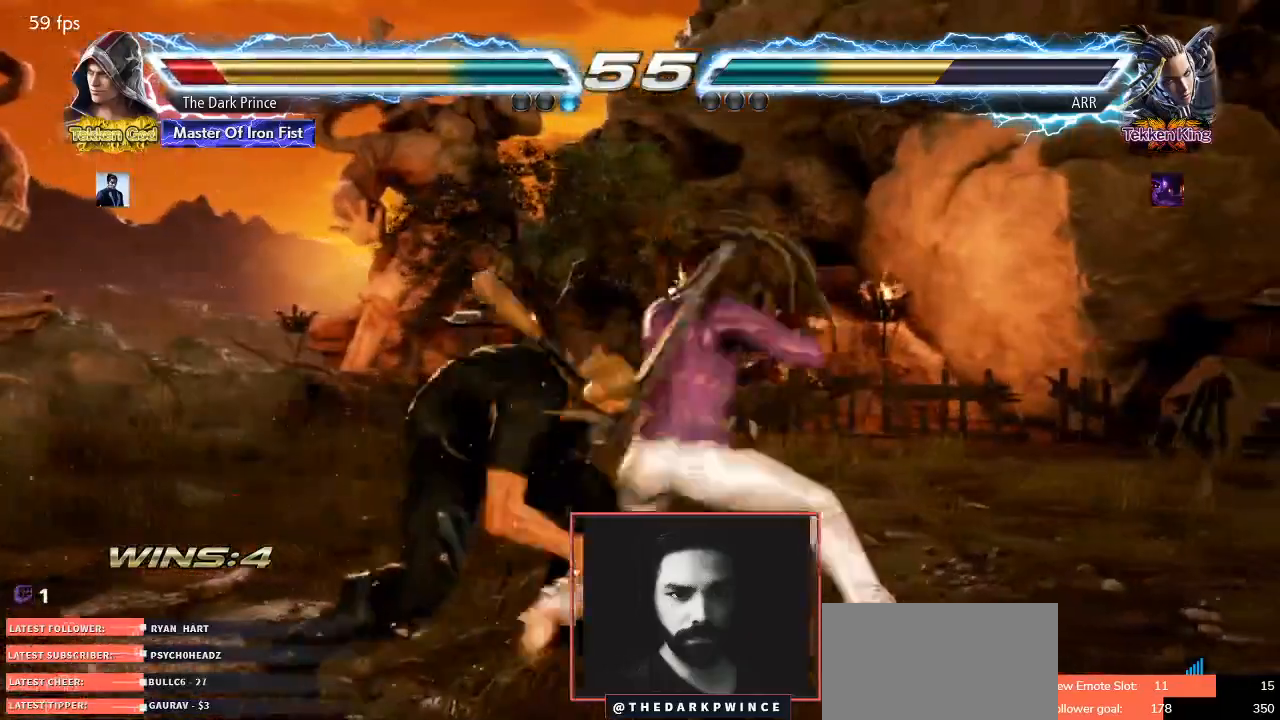
{"dt_ms": 500, "buttons": [], "left_stick": "center", "events": [[133, "left_stick", "left"], [167, "TRIANGLE", "down"], [250, "TRIANGLE", "up"], [267, "left_stick", "center"], [333, "left_stick", "down"], [417, "left_stick", "center"]]}
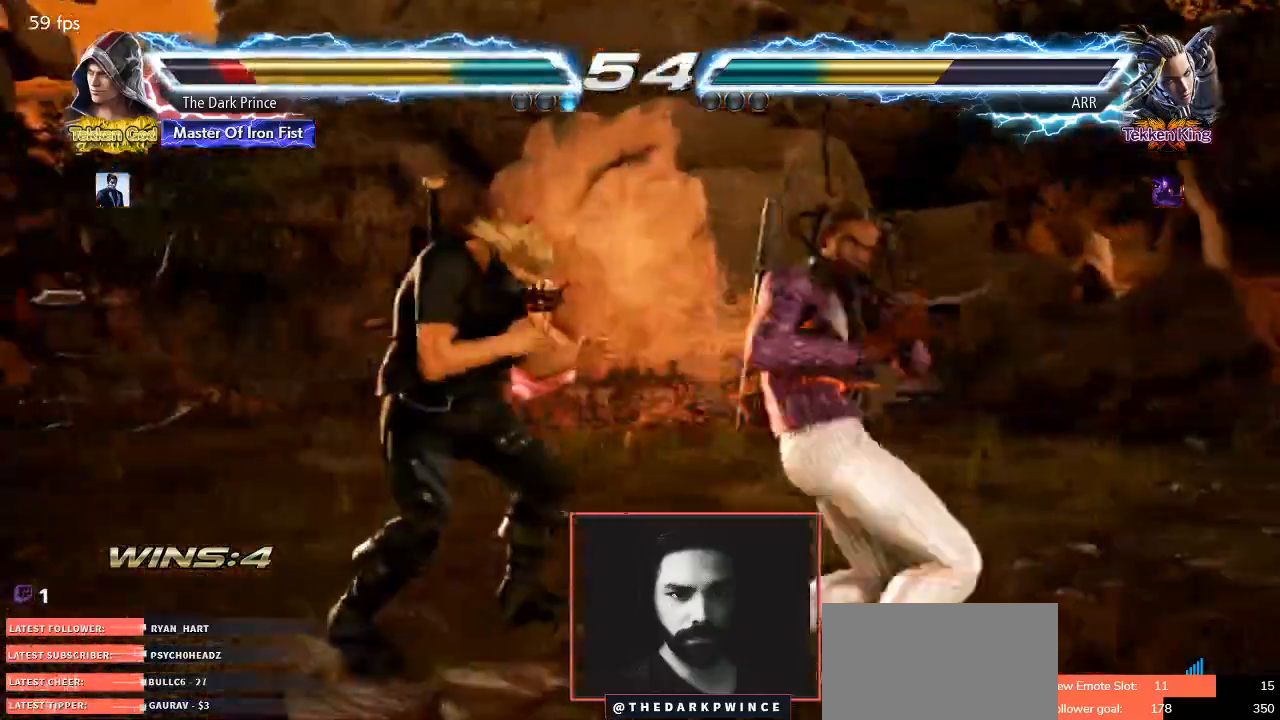
{"dt_ms": 500, "buttons": [], "left_stick": "center", "events": [[83, "left_stick", "left"], [100, "TRIANGLE", "down"], [167, "TRIANGLE", "up"], [200, "left_stick", "center"], [267, "left_stick", "down"], [300, "R1", "down"], [367, "left_stick", "center"], [383, "R1", "up"]]}
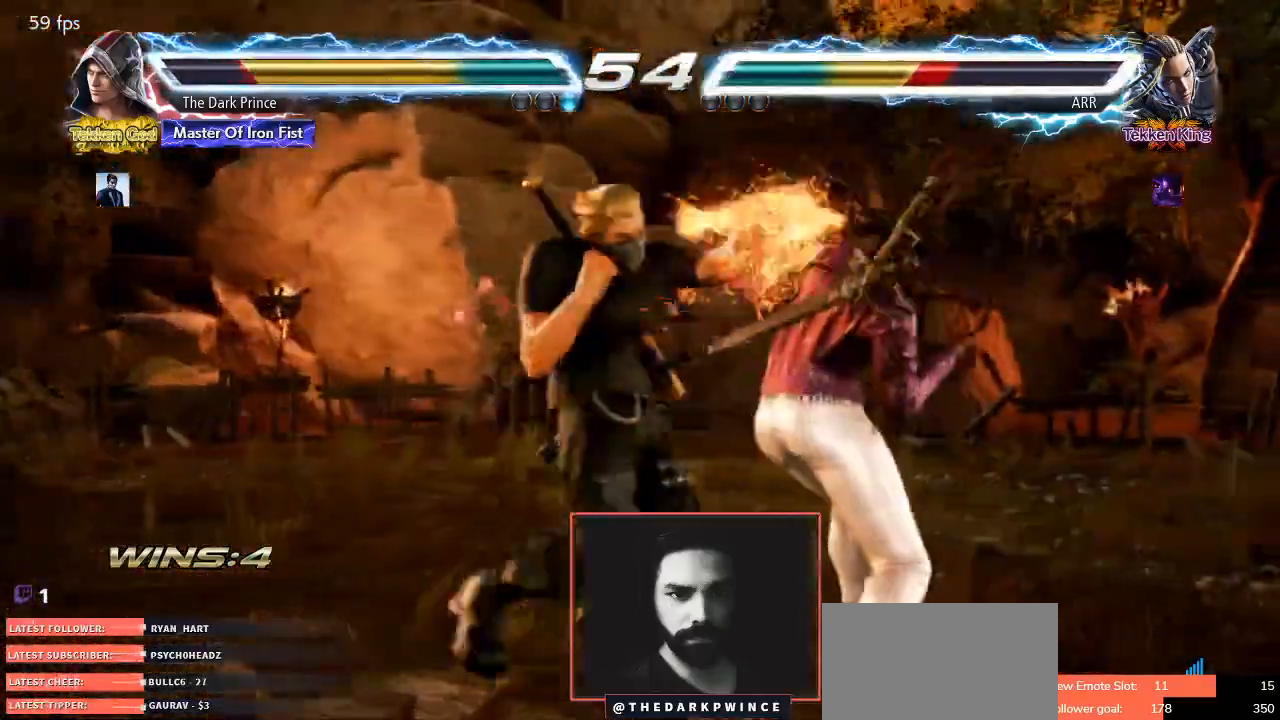
{"dt_ms": 500, "buttons": ["TRIANGLE"], "left_stick": "center", "events": [[167, "TRIANGLE", "down"]]}
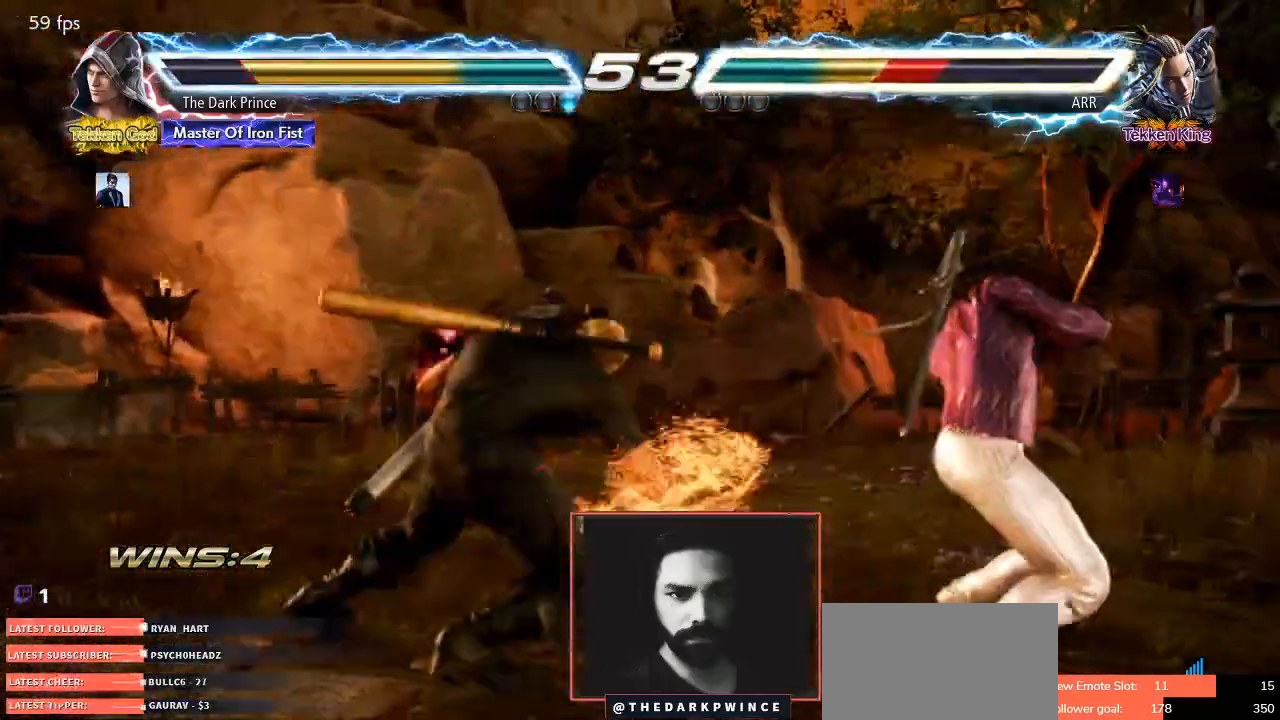
{"dt_ms": 500, "buttons": [], "left_stick": "right", "events": [[500, "TRIANGLE", "up"], [500, "left_stick", "right"]]}
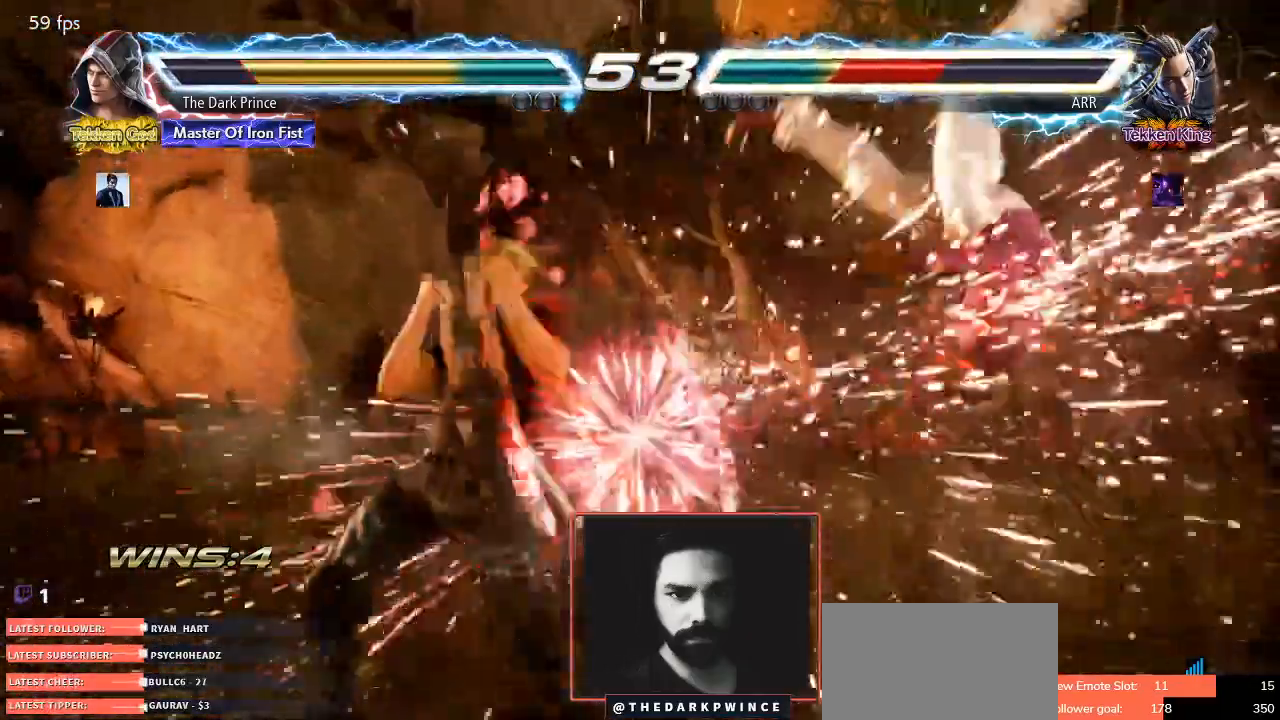
{"dt_ms": 500, "buttons": ["CIRCLE"], "left_stick": "right", "events": [[100, "CIRCLE", "down"]]}
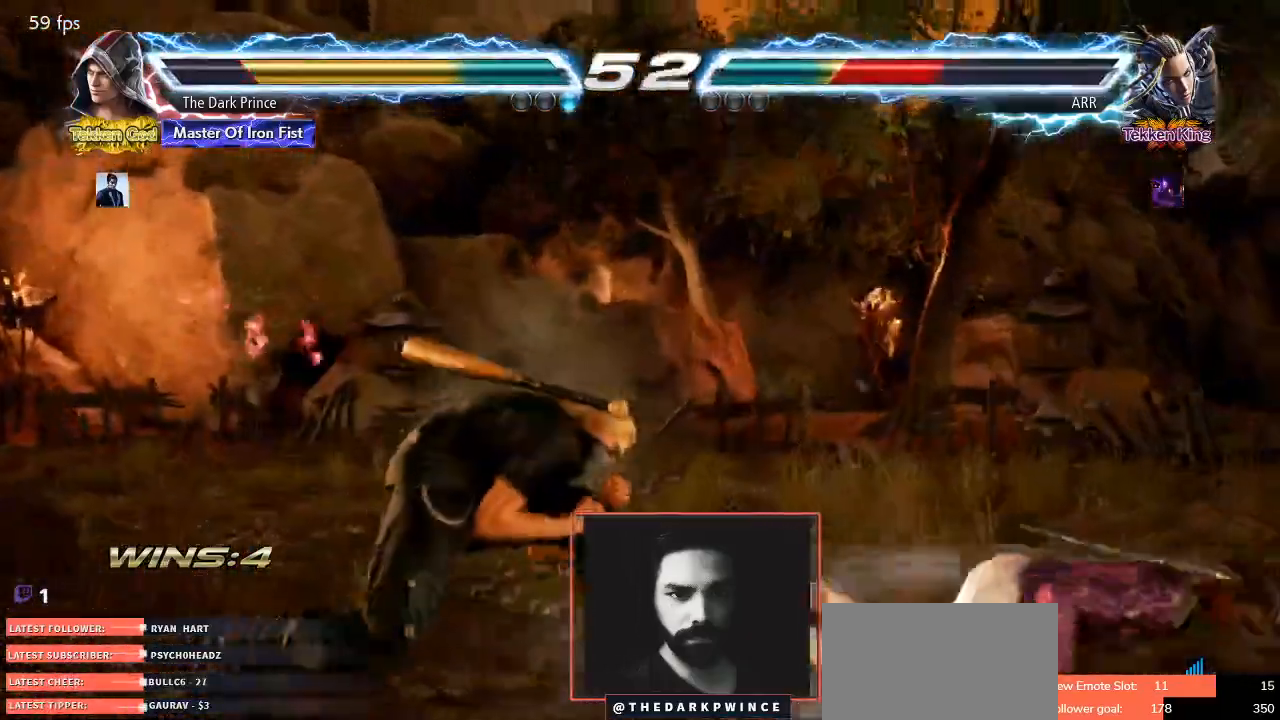
{"dt_ms": 1000, "buttons": [], "left_stick": "right"}
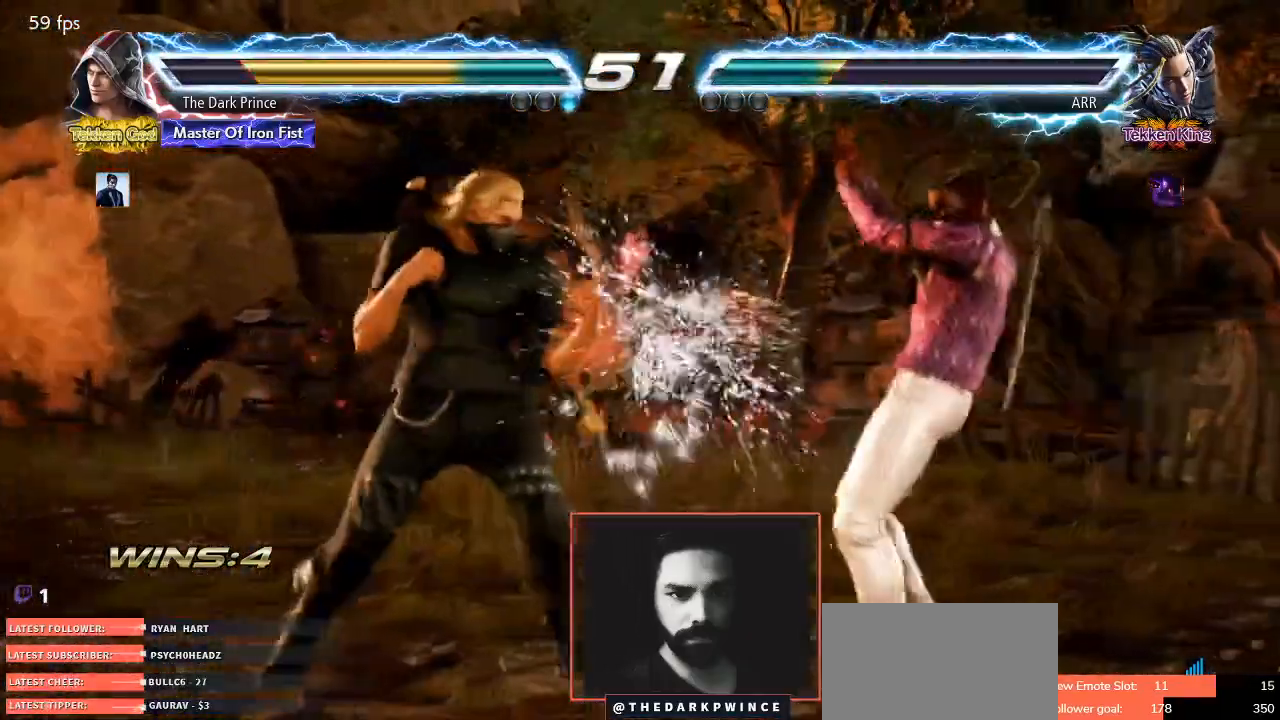
{"dt_ms": 500, "buttons": [], "left_stick": "right"}
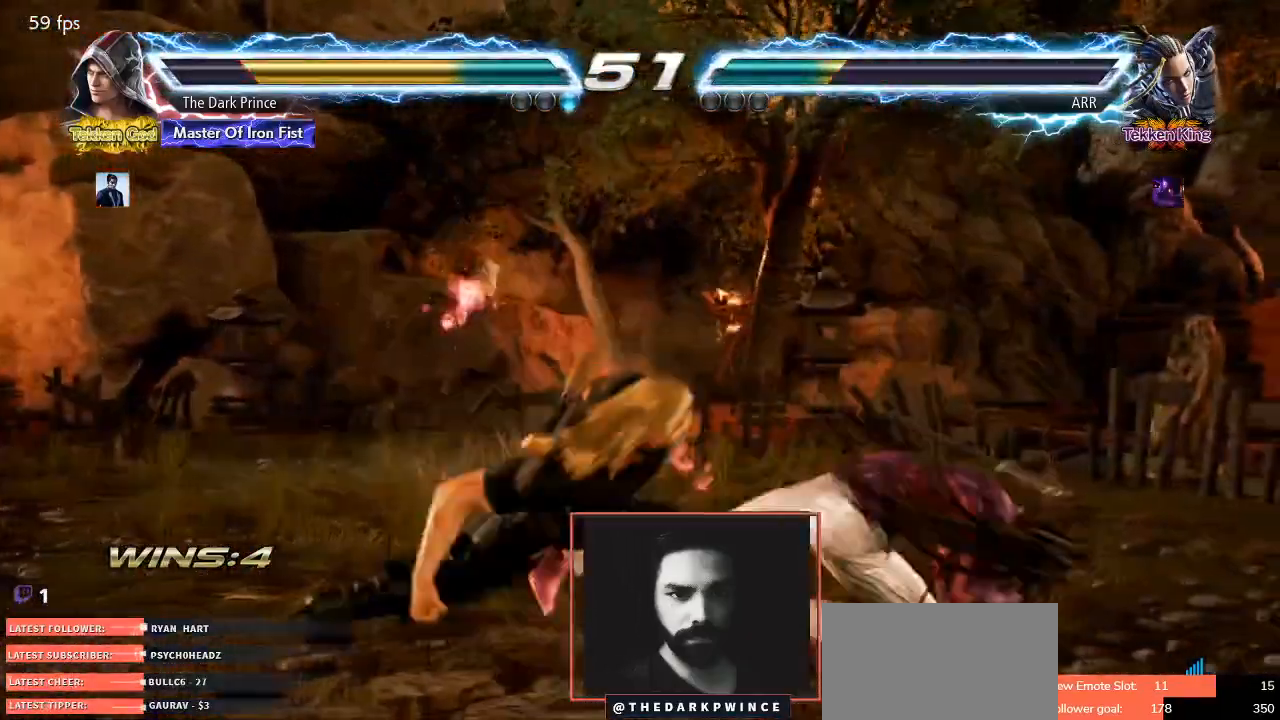
{"dt_ms": 500, "buttons": [], "left_stick": "center", "events": [[33, "left_stick", "center"]]}
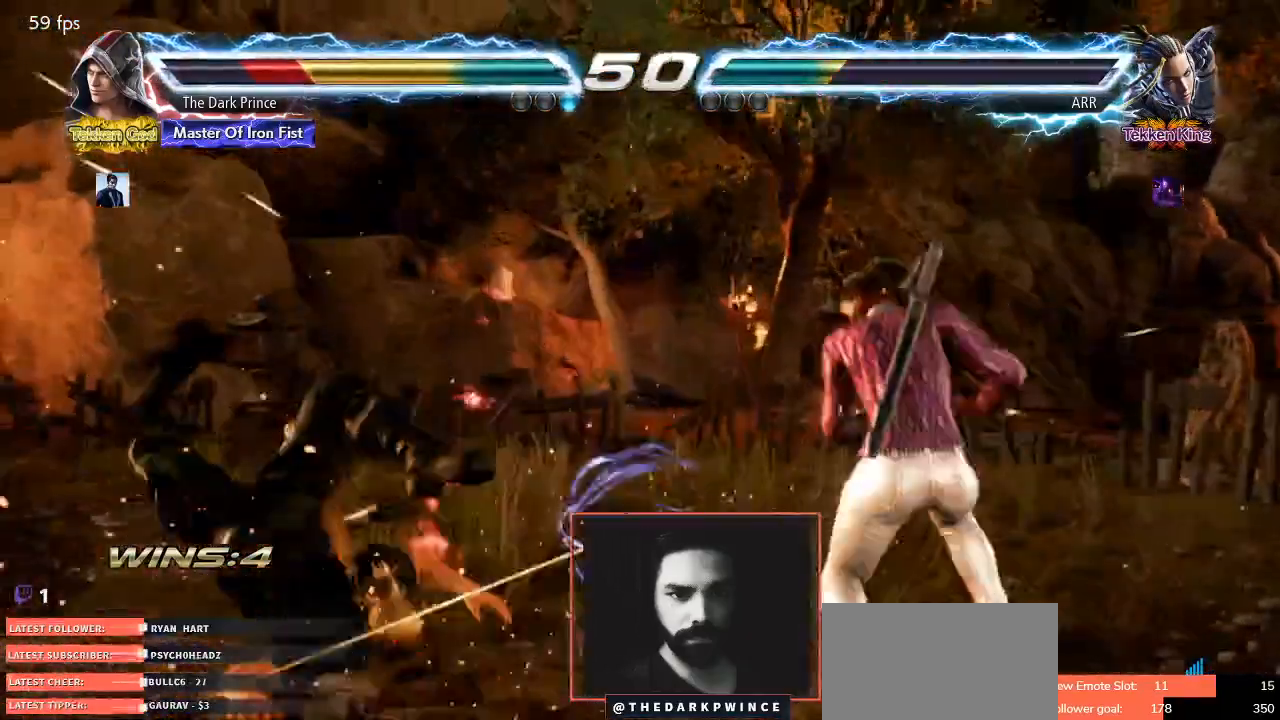
{"dt_ms": 500, "buttons": [], "left_stick": "center", "events": []}
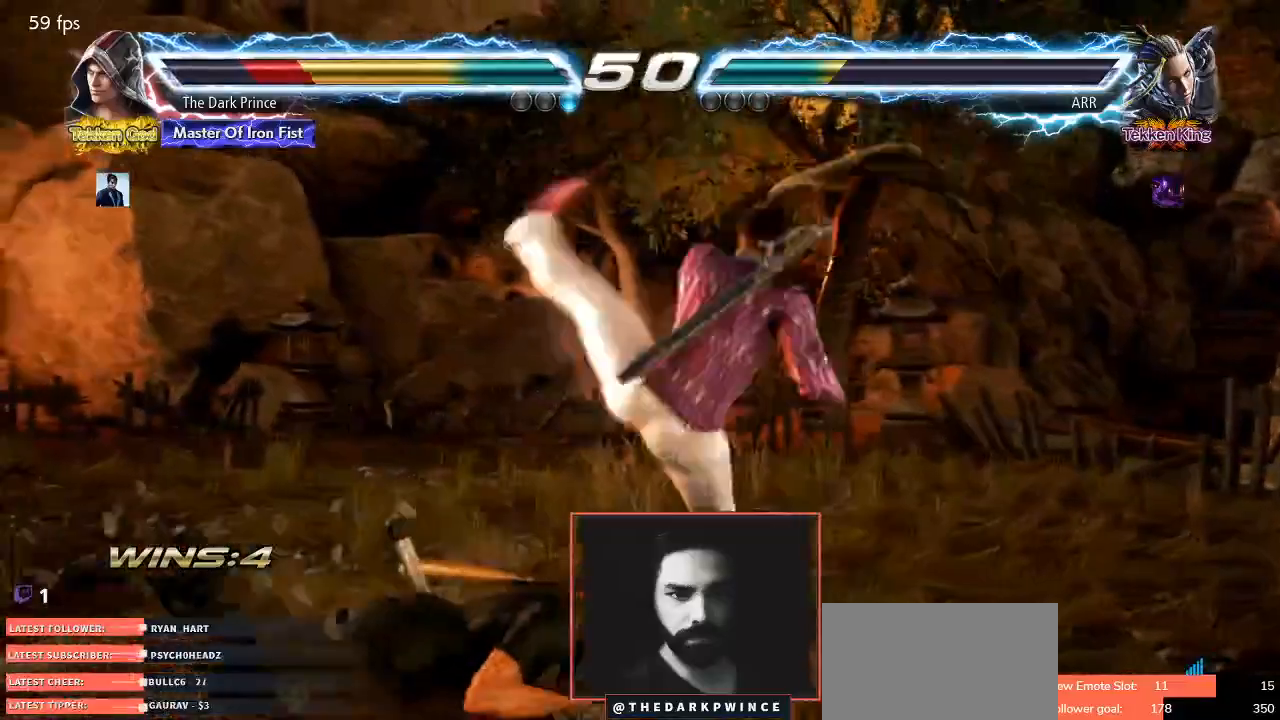
{"dt_ms": 500, "buttons": [], "left_stick": "left", "events": [[283, "left_stick", "left"]]}
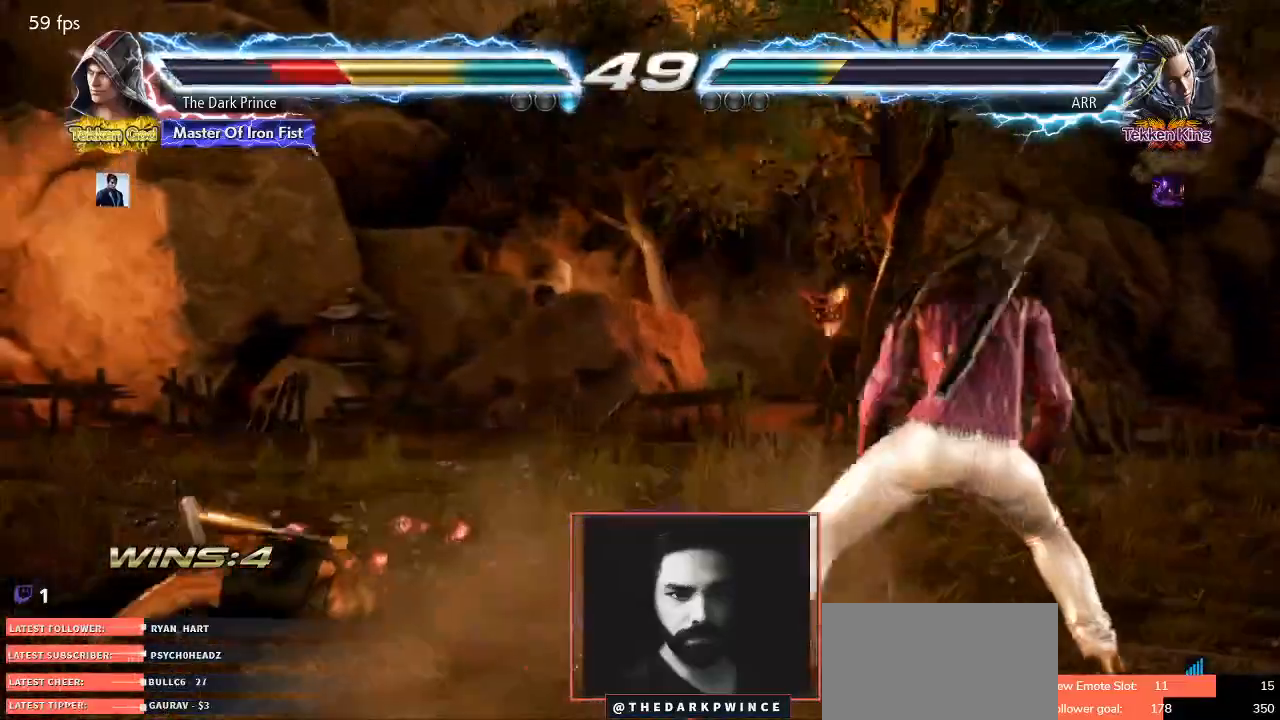
{"dt_ms": 500, "buttons": [], "left_stick": "left", "events": [[50, "left_stick", "down-left"], [317, "left_stick", "center"], [417, "left_stick", "left"]]}
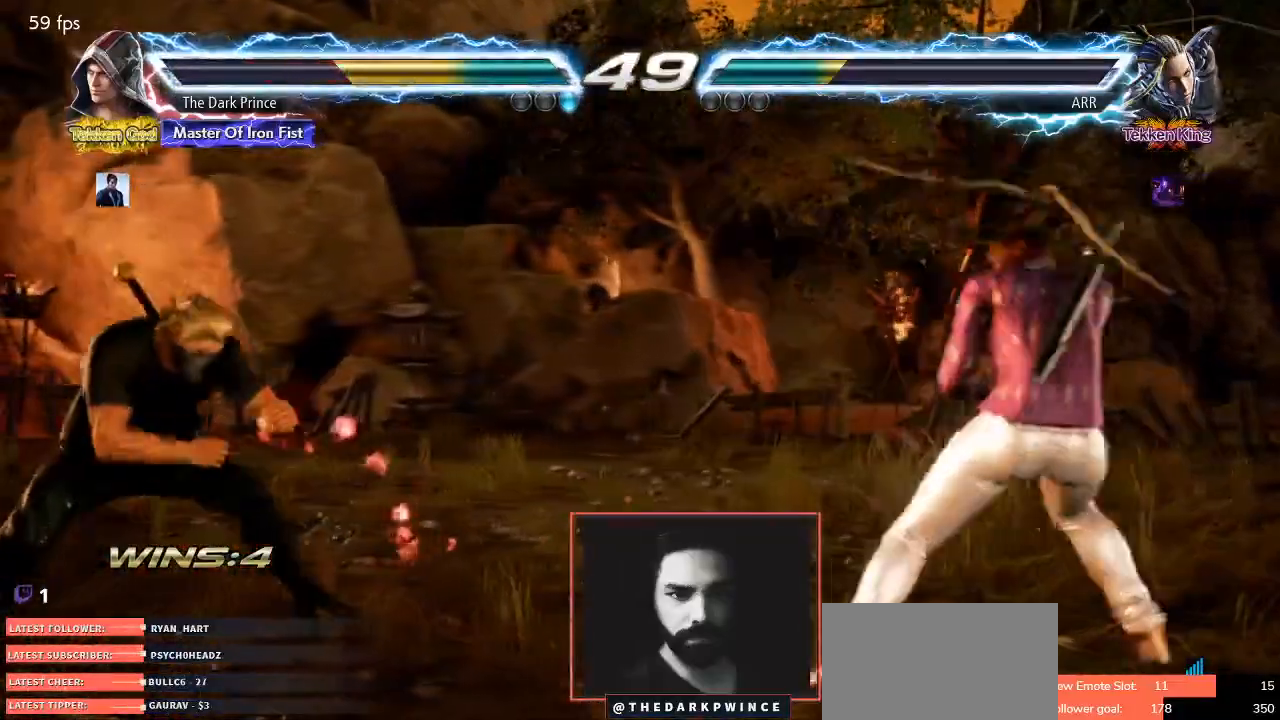
{"dt_ms": 500, "buttons": [], "left_stick": "center", "events": [[17, "left_stick", "center"], [117, "left_stick", "left"], [300, "left_stick", "right"], [417, "left_stick", "left"], [483, "left_stick", "center"]]}
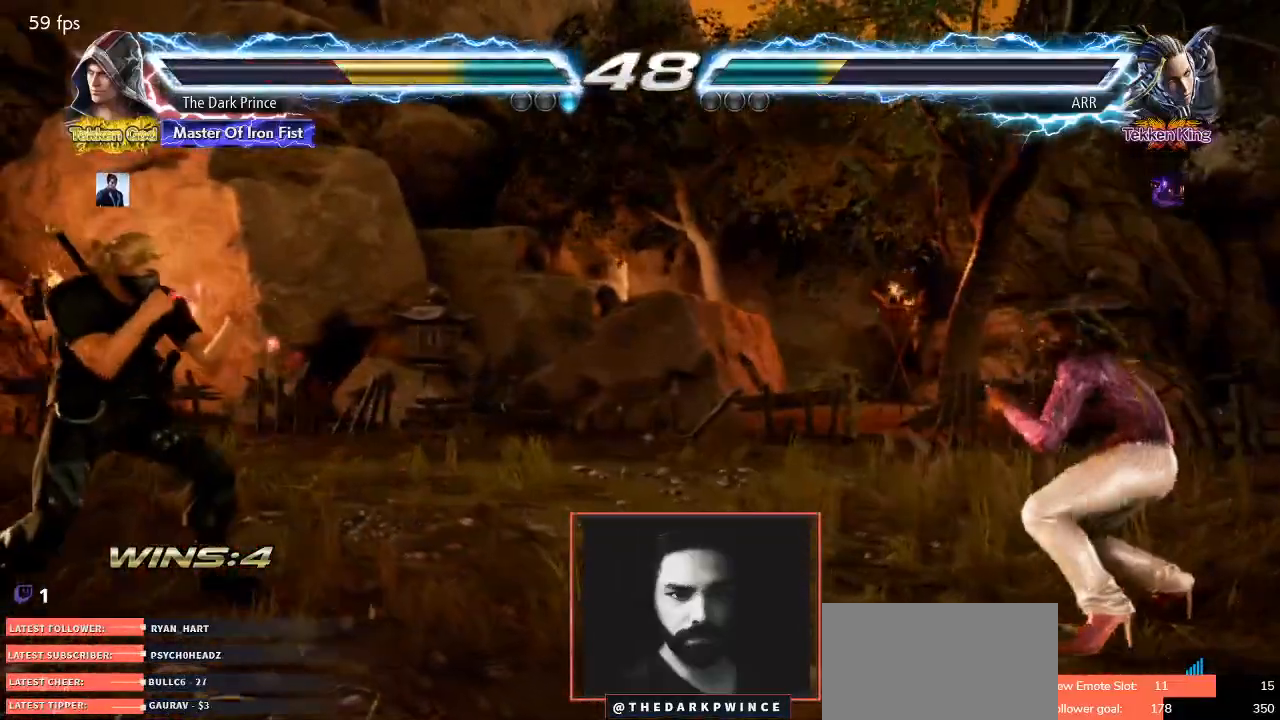
{"dt_ms": 500, "buttons": [], "left_stick": "left", "events": [[67, "left_stick", "left"], [183, "left_stick", "right"], [250, "left_stick", "center"], [300, "left_stick", "left"], [367, "left_stick", "center"], [450, "left_stick", "left"]]}
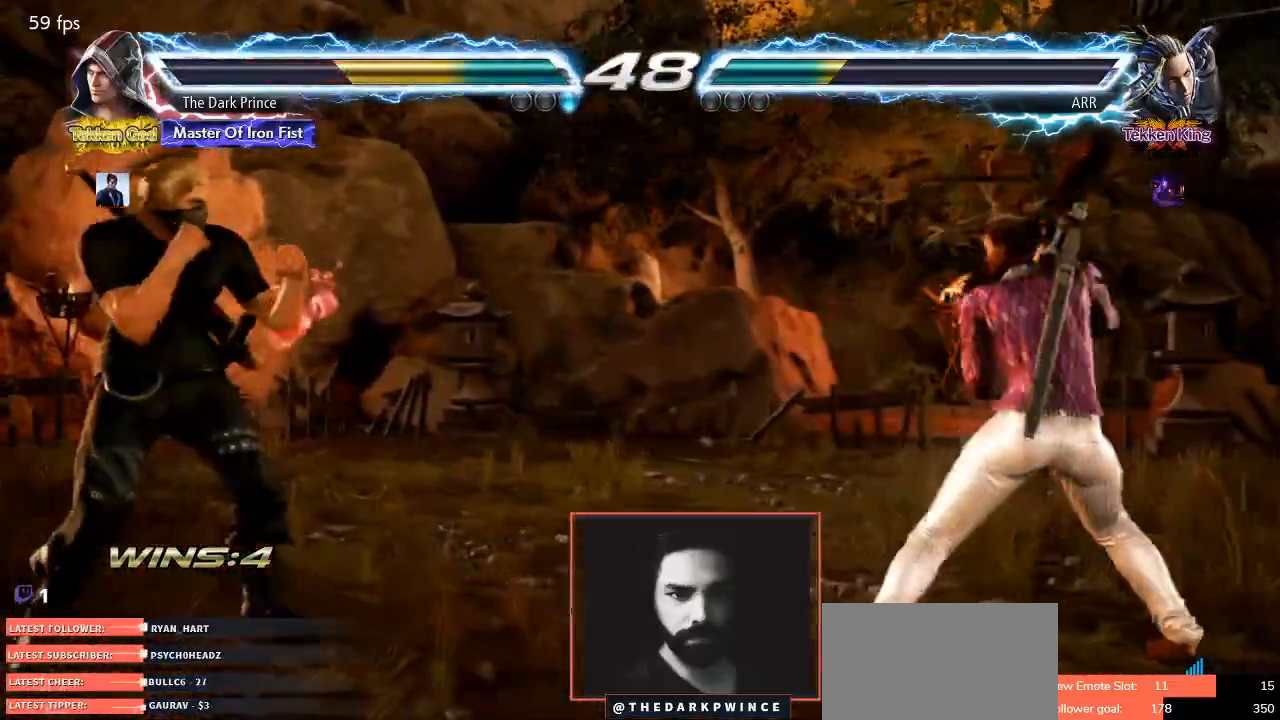
{"dt_ms": 500, "buttons": ["SQUARE"], "left_stick": "right", "events": [[367, "left_stick", "center"], [450, "left_stick", "right"], [483, "SQUARE", "down"]]}
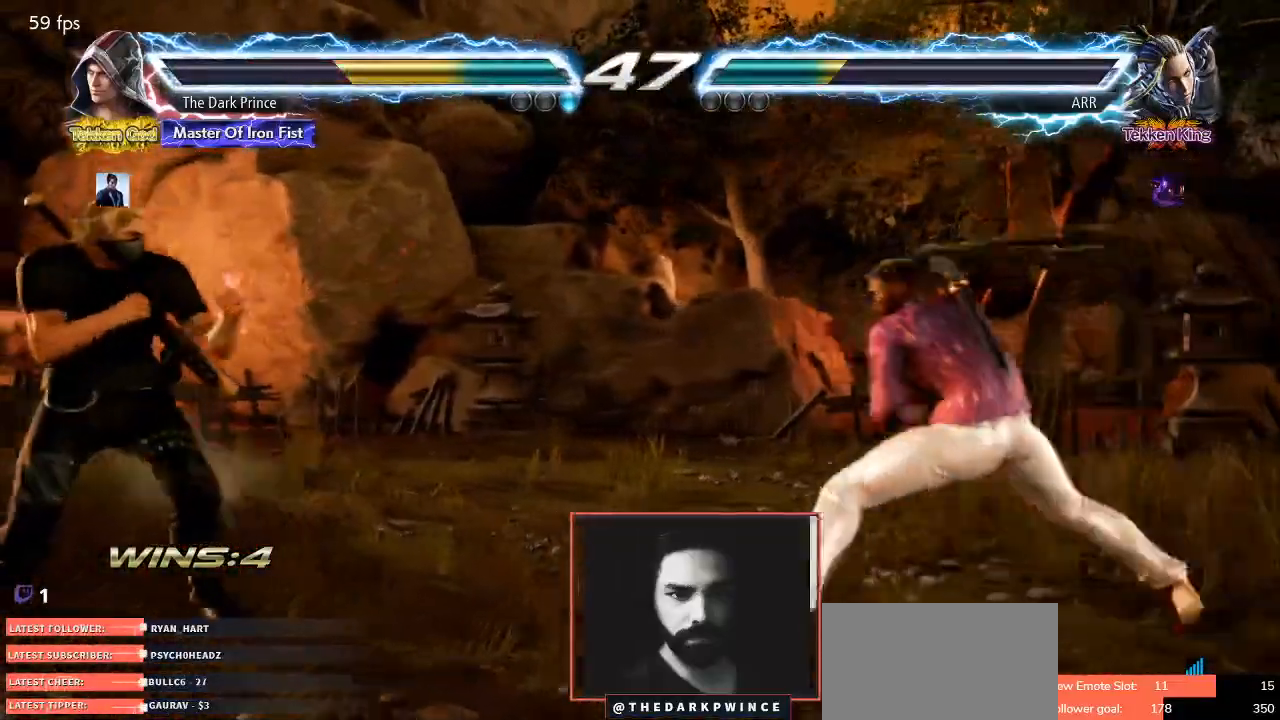
{"dt_ms": 500, "buttons": [], "left_stick": "center", "events": [[67, "R1", "down"], [83, "TRIANGLE", "down"], [100, "SQUARE", "up"], [100, "TRIANGLE", "up"], [183, "R1", "up"], [483, "left_stick", "center"]]}
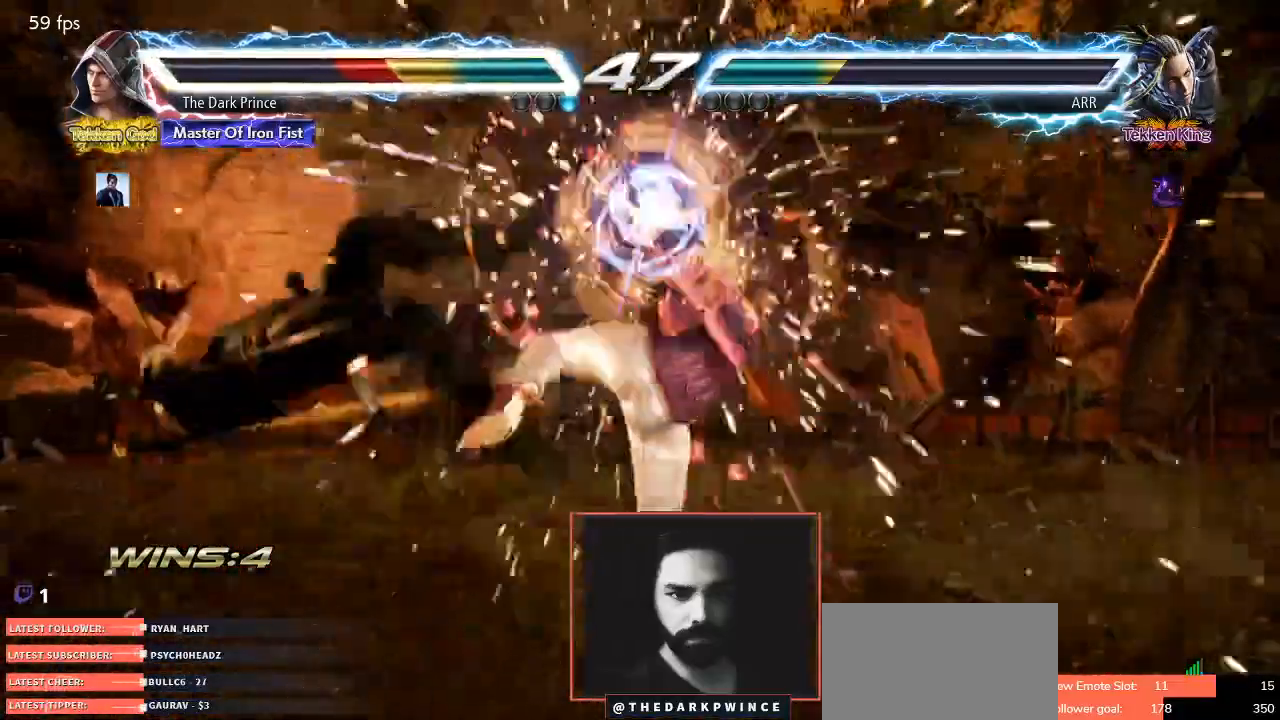
{"dt_ms": 500, "buttons": [], "left_stick": "center", "events": []}
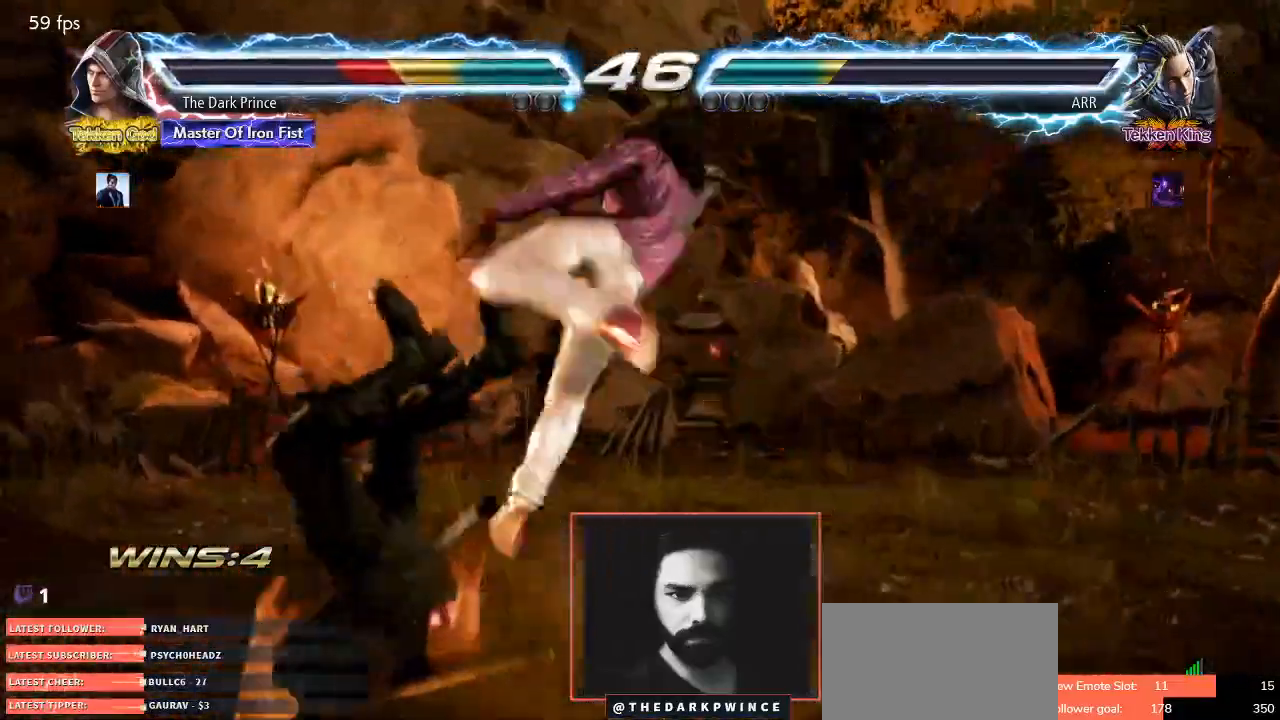
{"dt_ms": 500, "buttons": [], "left_stick": "center", "events": [[333, "TRIANGLE", "down"], [400, "R1", "down"], [450, "TRIANGLE", "up"], [500, "R1", "up"]]}
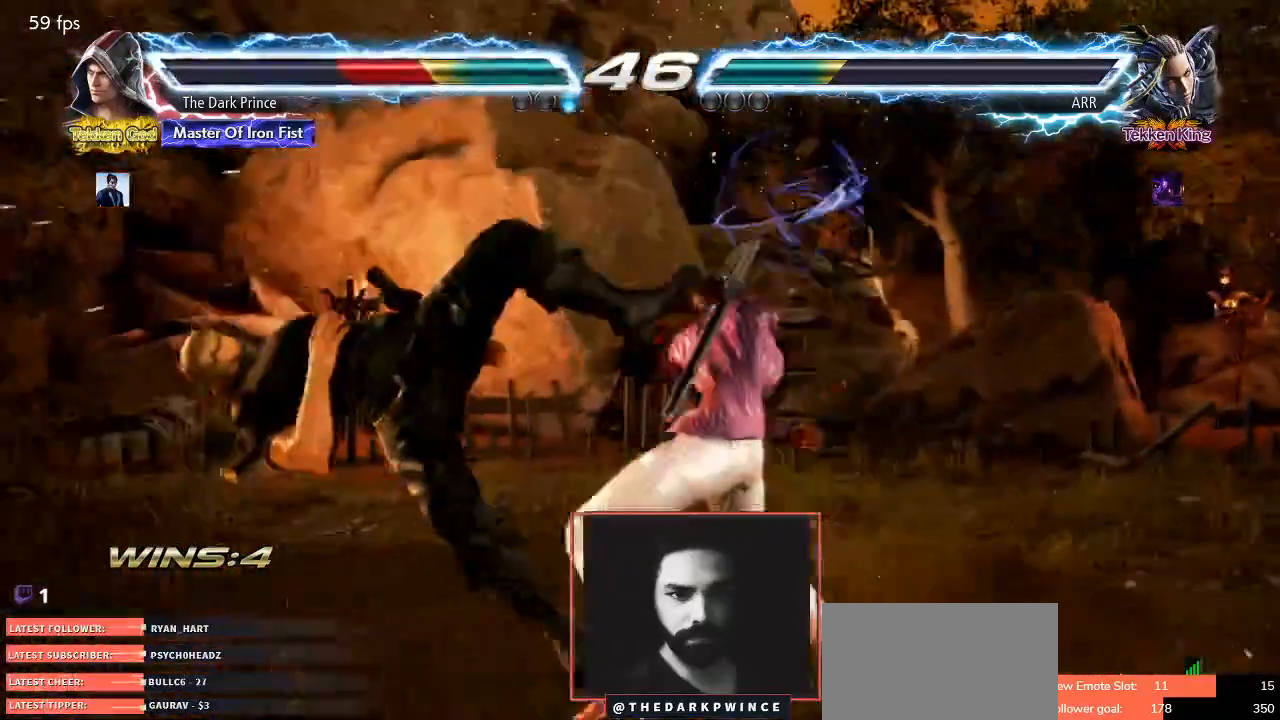
{"dt_ms": 500, "buttons": ["R1"], "left_stick": "center", "events": [[17, "TRIANGLE", "down"], [83, "R1", "down"], [117, "TRIANGLE", "up"], [183, "R1", "up"], [183, "TRIANGLE", "down"], [250, "R1", "down"], [283, "TRIANGLE", "up"], [350, "R1", "up"], [367, "TRIANGLE", "down"], [433, "R1", "down"], [467, "TRIANGLE", "up"]]}
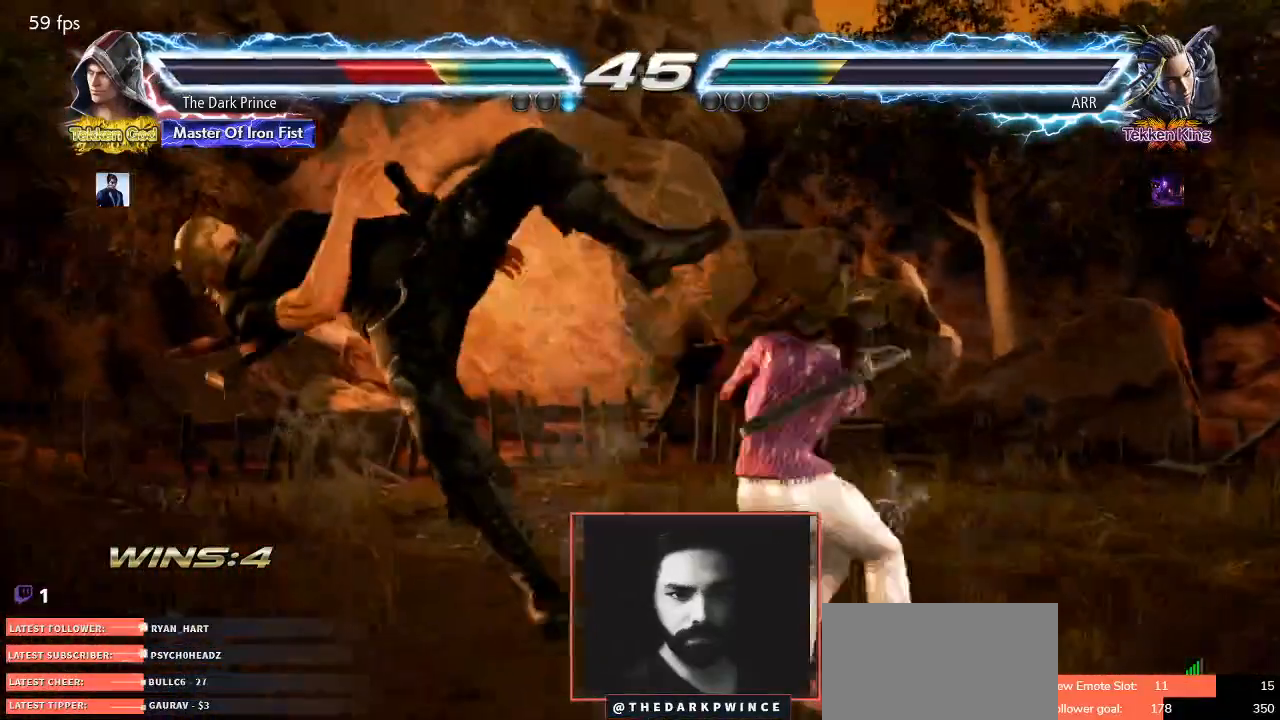
{"dt_ms": 500, "buttons": ["TRIANGLE", "R1"], "left_stick": "center", "events": [[33, "TRIANGLE", "down"], [50, "R1", "up"], [117, "R1", "down"], [150, "TRIANGLE", "up"], [217, "TRIANGLE", "down"], [233, "R1", "up"], [300, "R1", "down"], [333, "TRIANGLE", "up"], [400, "R1", "up"], [400, "TRIANGLE", "down"], [483, "R1", "down"]]}
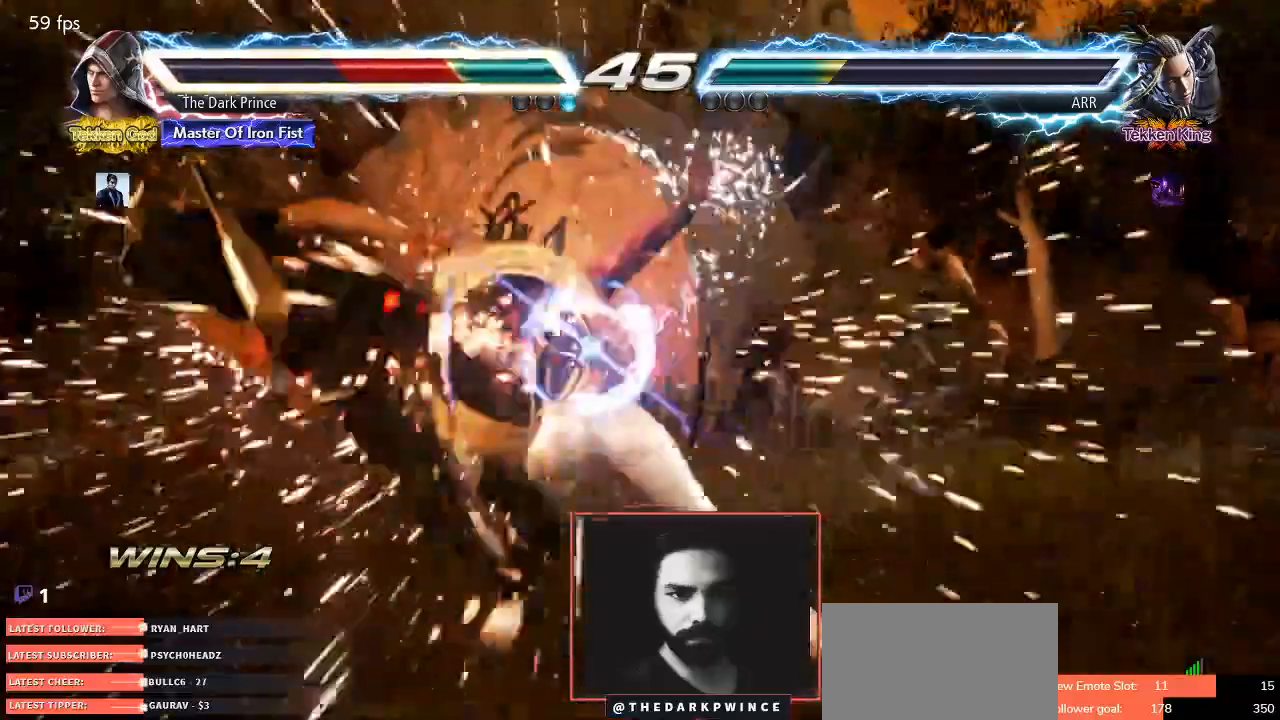
{"dt_ms": 500, "buttons": [], "left_stick": "center", "events": [[17, "TRIANGLE", "up"], [67, "R1", "up"], [83, "TRIANGLE", "down"], [150, "R1", "down"], [183, "TRIANGLE", "up"], [233, "R1", "up"]]}
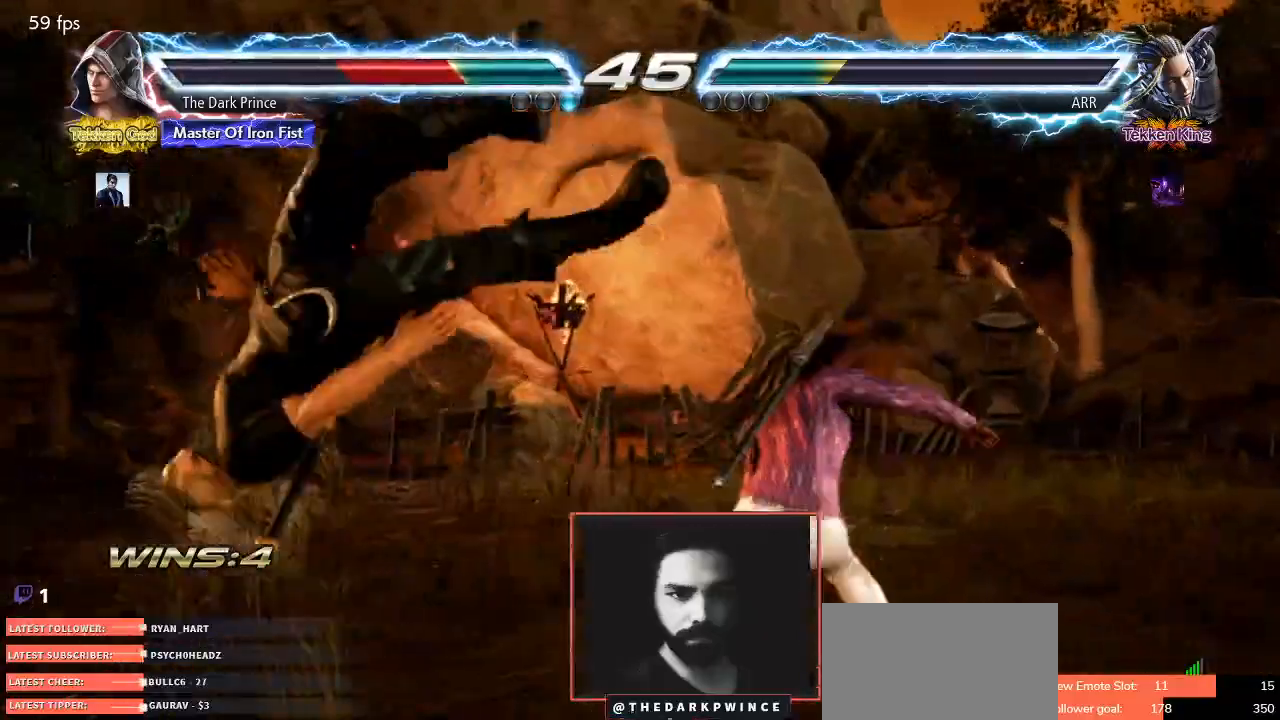
{"dt_ms": 500, "buttons": [], "left_stick": "center", "events": []}
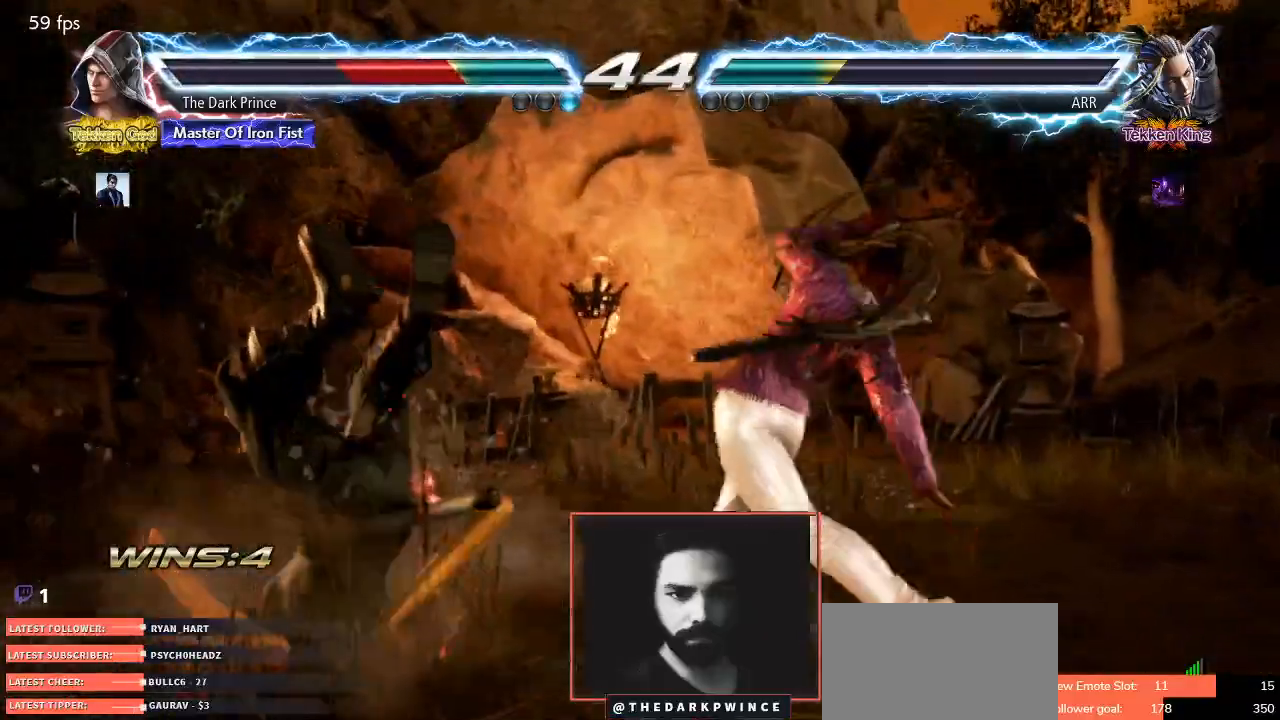
{"dt_ms": 500, "buttons": [], "left_stick": "center", "events": []}
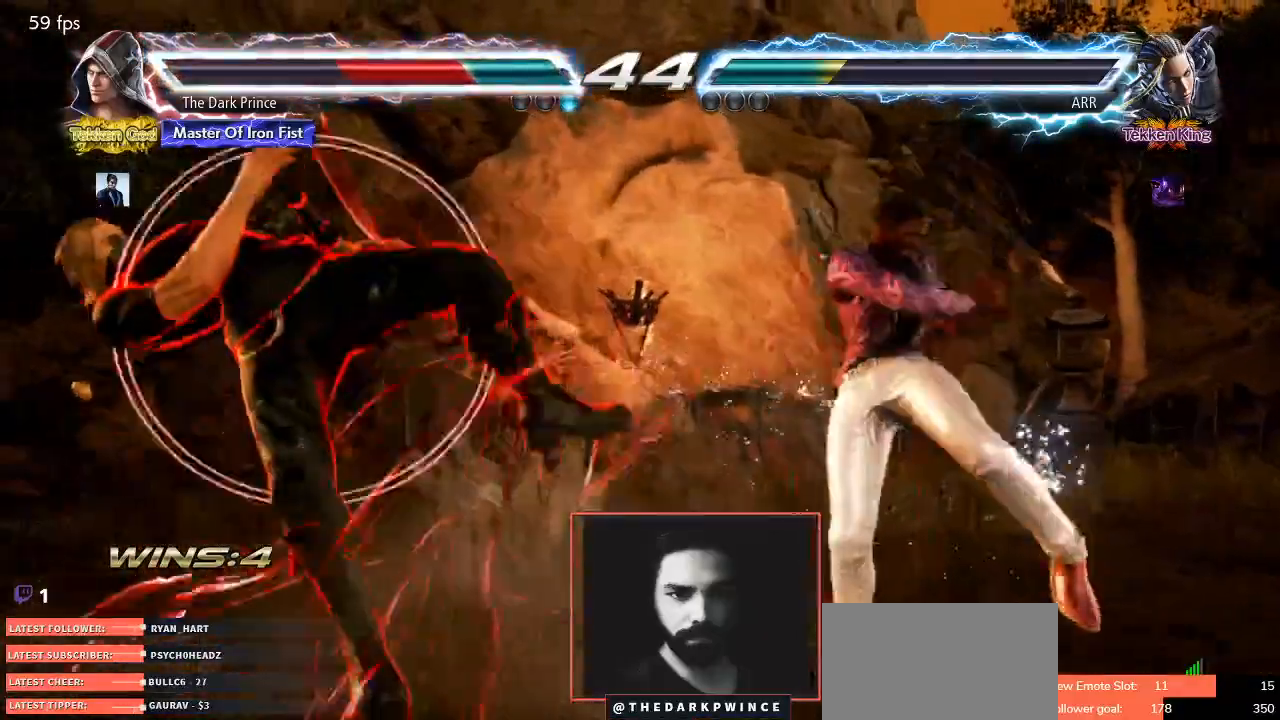
{"dt_ms": 500, "buttons": [], "left_stick": "center", "events": []}
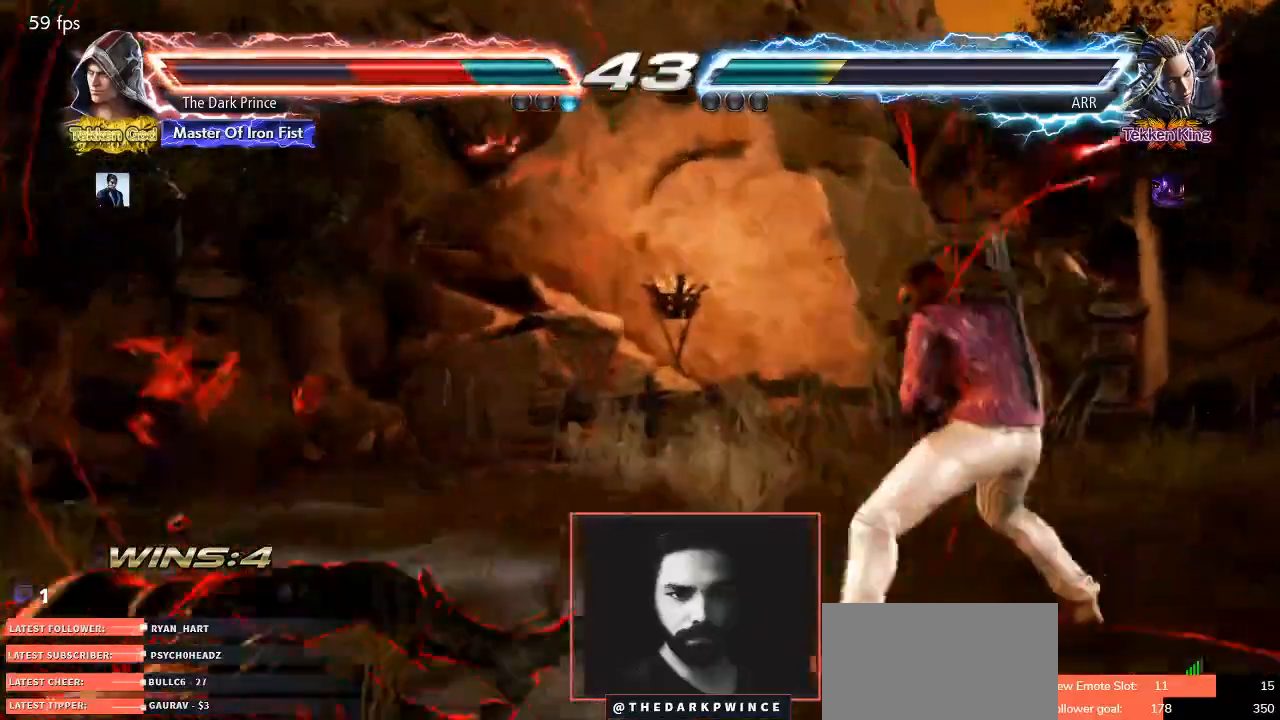
{"dt_ms": 500, "buttons": [], "left_stick": "center", "events": []}